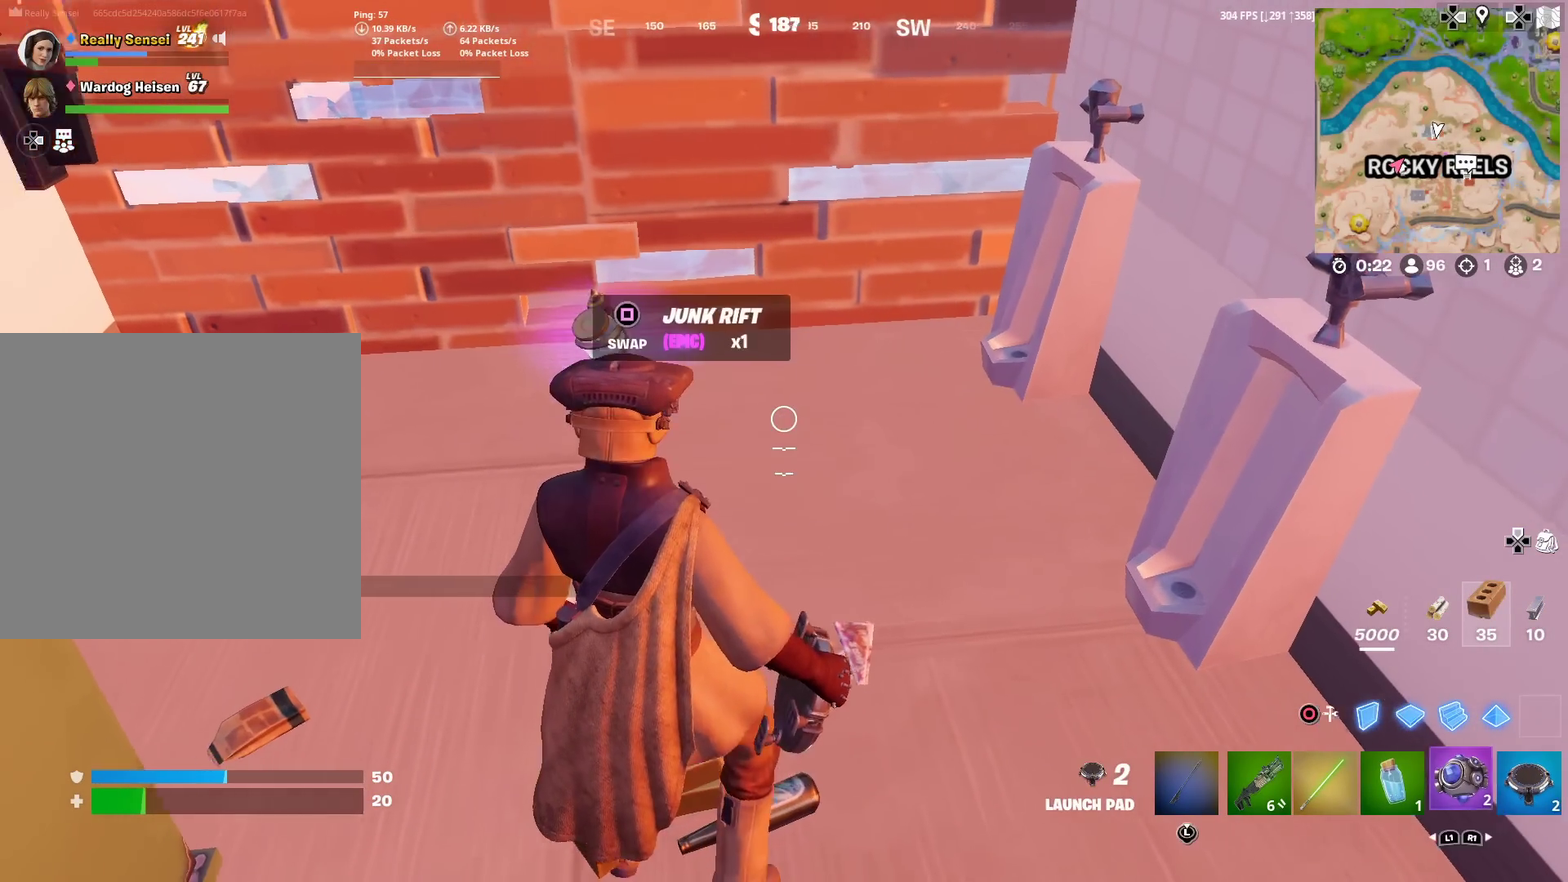
Gameplay with a controller (PlayStation layout); each line is a JSON object with the inputs held at the frame after it (dt_ms = milliseconds from this image to that frame). "events" lists button and stick changes between this image and that frame as [ms after this image, input, new state], when the widget could be followed in between. Not read: TOUCHPAD.
{"dt_ms": 701, "buttons": ["DPAD_RIGHT"], "left_stick": "center", "right_stick": "center", "events": [[50, "left_stick", "down-left"], [84, "right_stick", "left"], [134, "L1", "up"], [151, "left_stick", "center"], [217, "L1", "down"], [234, "right_stick", "center"], [334, "L1", "up"], [434, "DPAD_UP", "down"], [534, "DPAD_UP", "up"], [618, "DPAD_RIGHT", "down"]]}
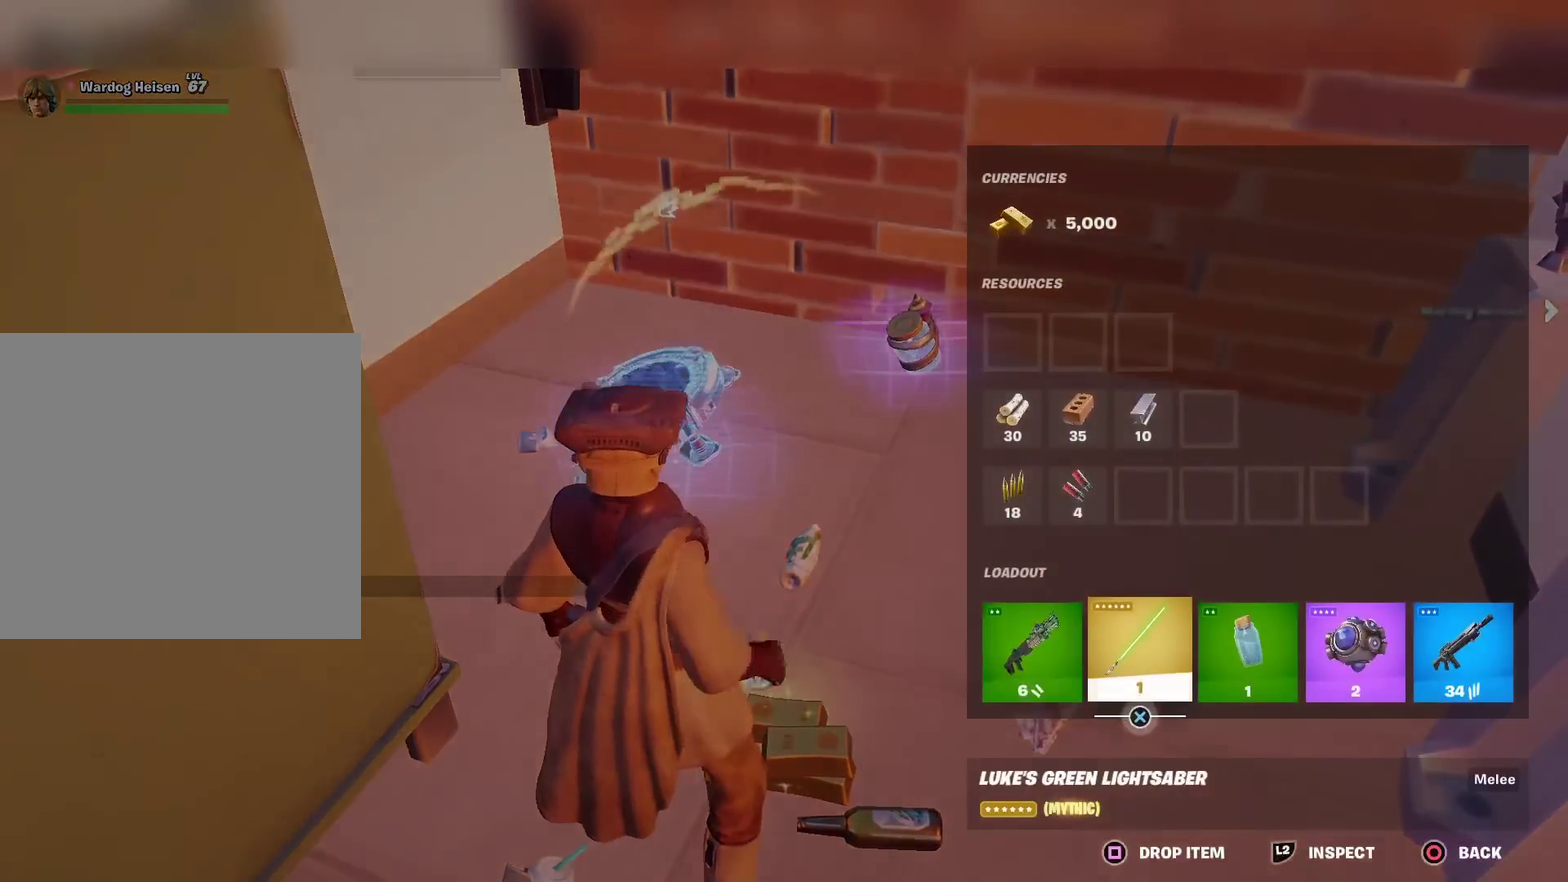
{"dt_ms": 300, "buttons": [], "left_stick": "down-left", "right_stick": "down-left", "events": [[34, "DPAD_RIGHT", "up"], [67, "SQUARE", "down"], [167, "SQUARE", "up"], [184, "CIRCLE", "down"], [267, "CIRCLE", "up"], [300, "left_stick", "down-left"], [300, "right_stick", "down-left"]]}
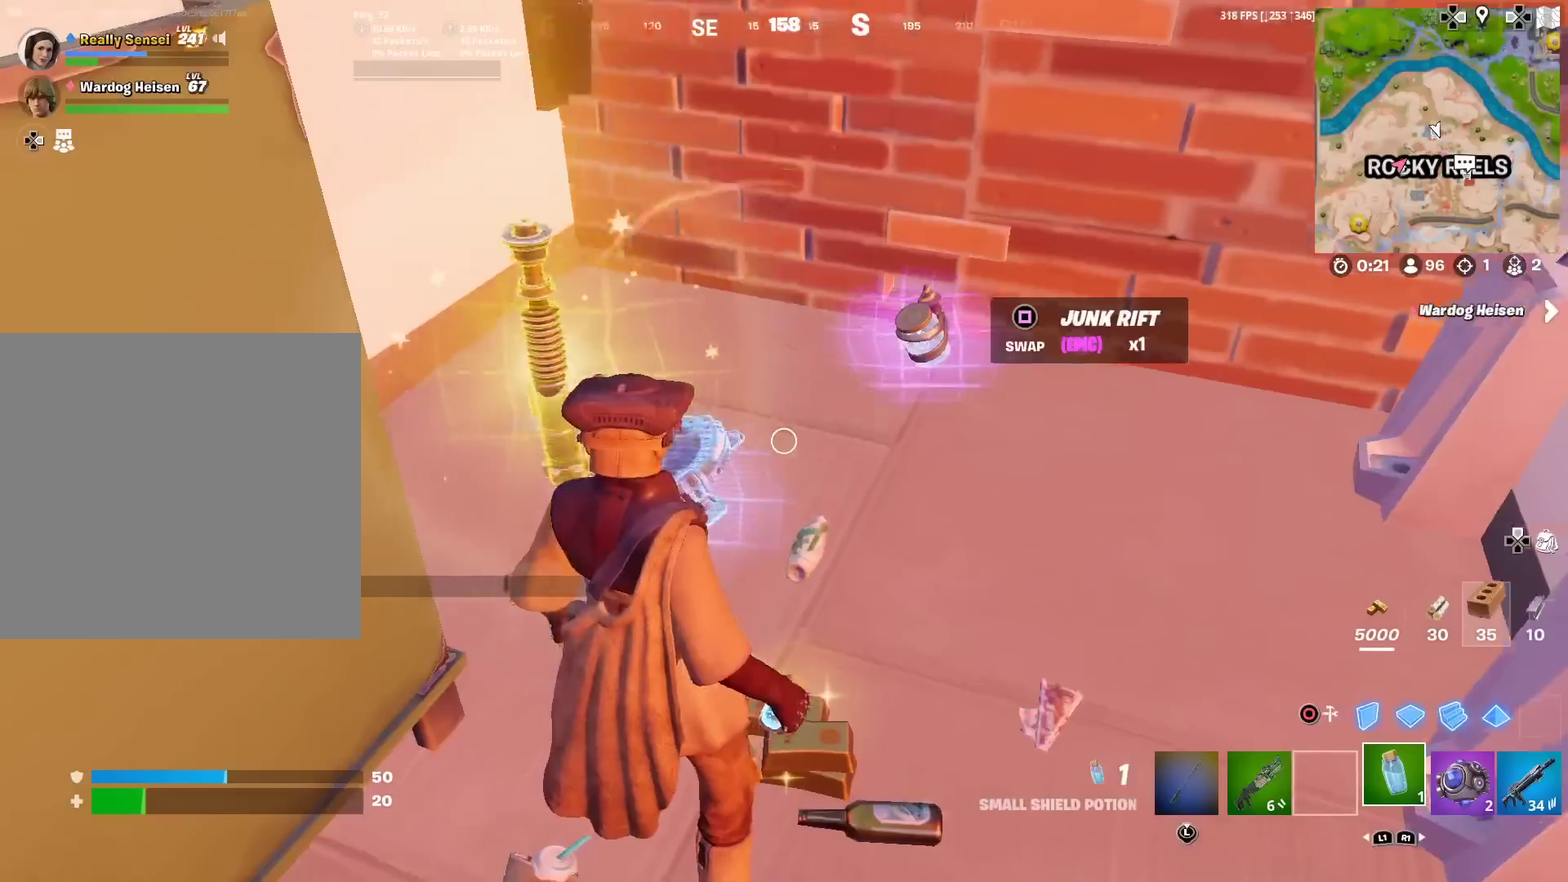
{"dt_ms": 501, "buttons": [], "left_stick": "up-left", "right_stick": "up-right", "events": [[84, "left_stick", "up-left"], [101, "right_stick", "center"], [117, "SQUARE", "down"], [151, "left_stick", "up-right"], [184, "SQUARE", "up"], [201, "left_stick", "right"], [317, "left_stick", "up-right"], [334, "right_stick", "up"], [401, "left_stick", "up"], [434, "right_stick", "up-right"], [451, "left_stick", "up-left"]]}
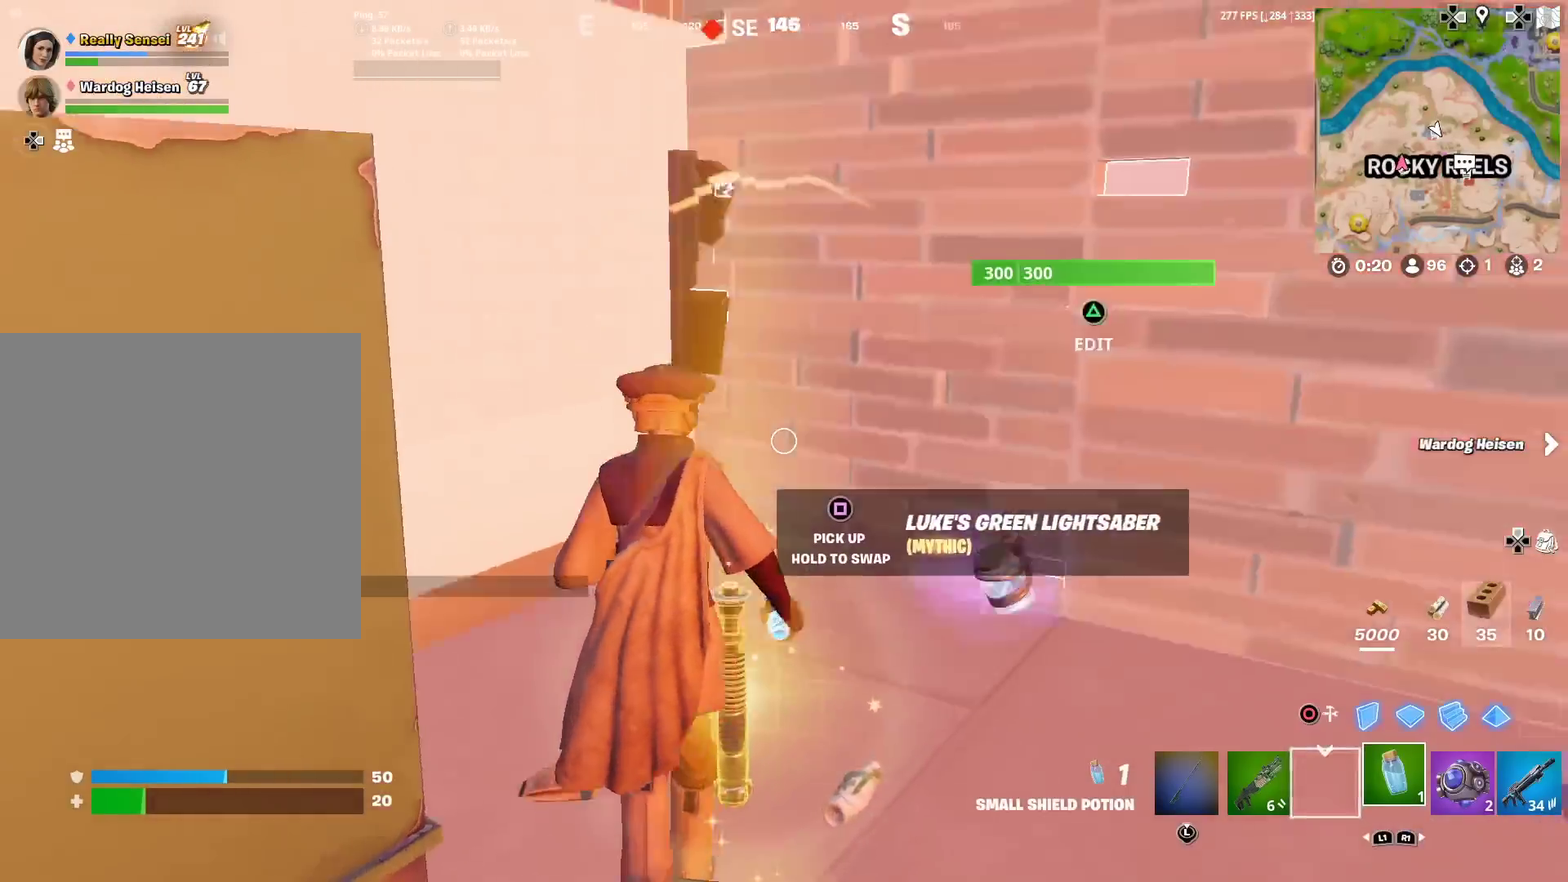
{"dt_ms": 300, "buttons": ["TRIANGLE"], "left_stick": "up-right", "right_stick": "up", "events": [[33, "L1", "down"], [50, "right_stick", "center"], [83, "left_stick", "up"], [167, "L1", "up"], [217, "left_stick", "up-right"], [267, "right_stick", "up"], [300, "TRIANGLE", "down"]]}
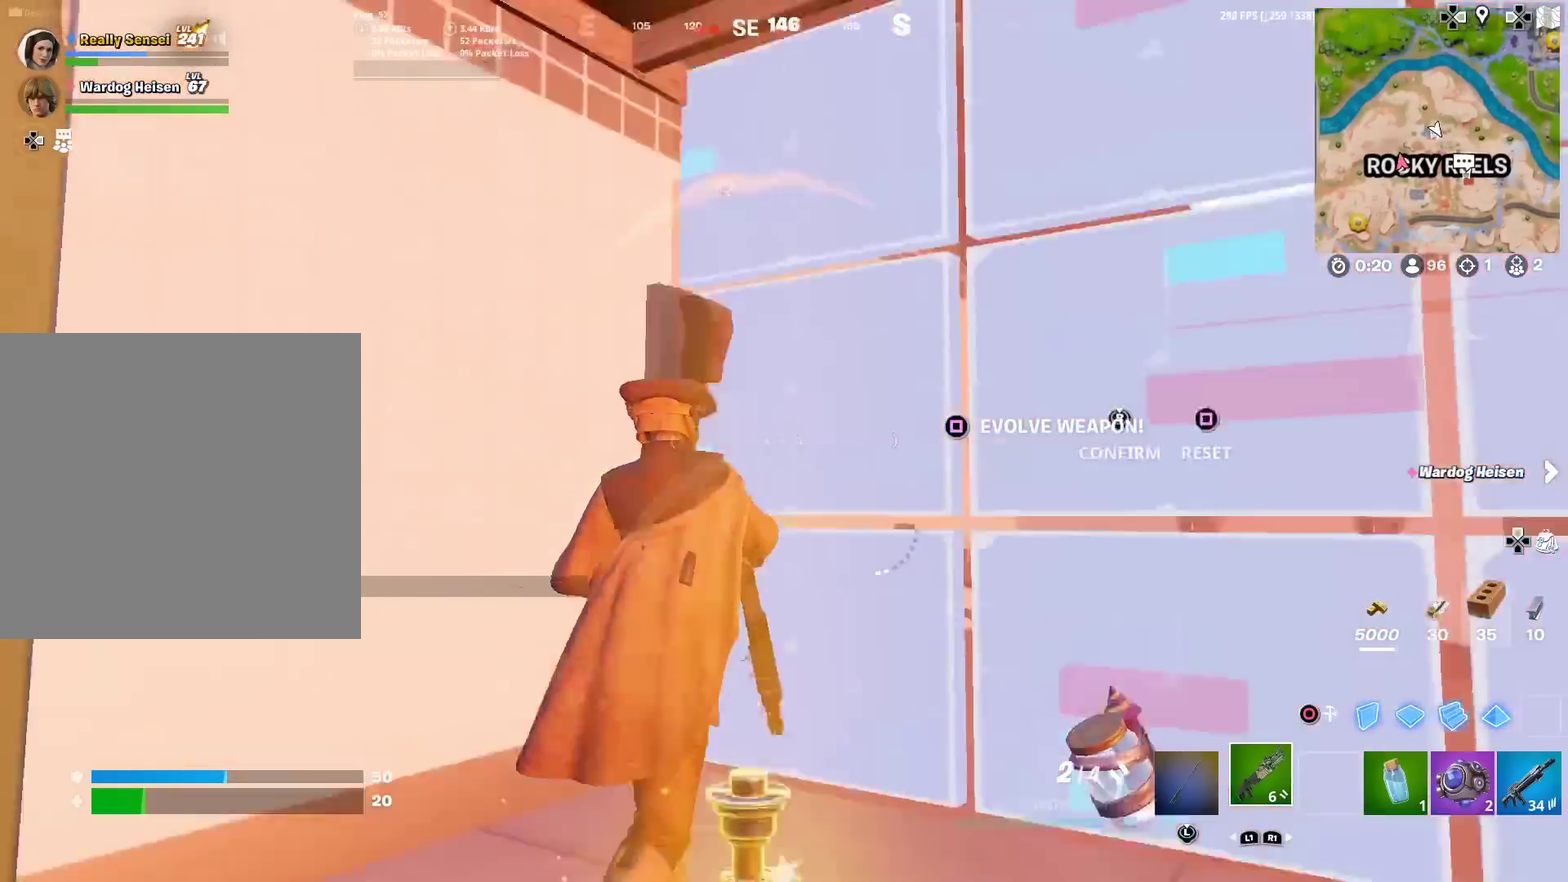
{"dt_ms": 901, "buttons": [], "left_stick": "right", "right_stick": "right", "events": [[50, "R2", "down"], [67, "right_stick", "down-right"], [150, "TRIANGLE", "up"], [167, "left_stick", "up"], [200, "R2", "up"], [200, "right_stick", "left"], [267, "right_stick", "center"], [451, "right_stick", "up-right"], [534, "right_stick", "center"], [734, "left_stick", "up-right"], [768, "right_stick", "right"], [868, "left_stick", "right"]]}
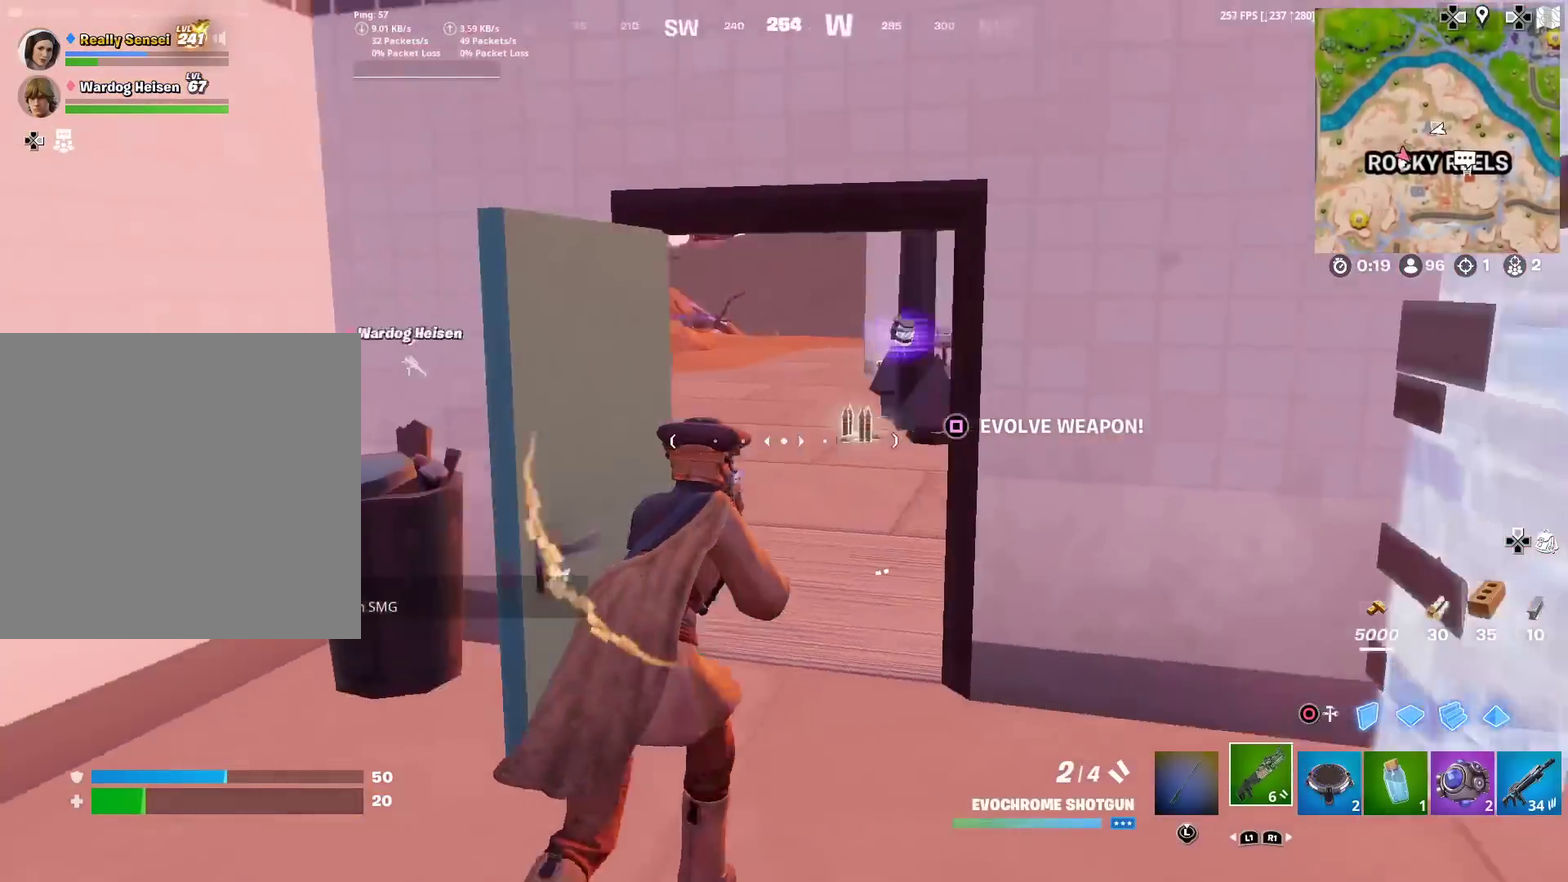
{"dt_ms": 300, "buttons": ["L1"], "left_stick": "up", "right_stick": "left", "events": [[50, "right_stick", "center"], [100, "left_stick", "up-right"], [167, "left_stick", "up"], [267, "L1", "down"], [267, "right_stick", "left"]]}
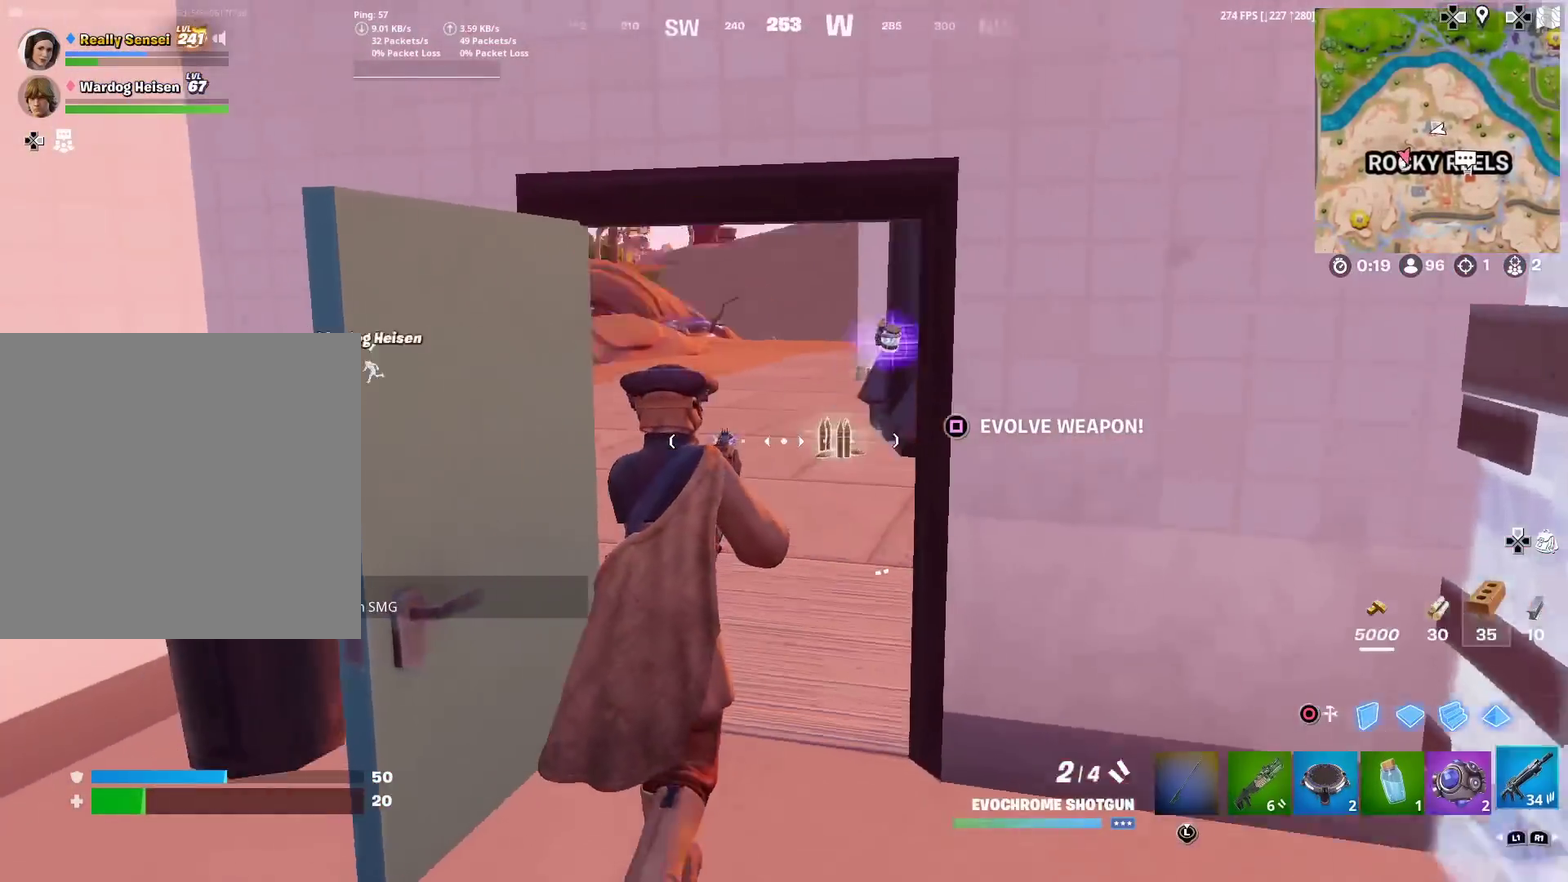
{"dt_ms": 601, "buttons": [], "left_stick": "up-right", "right_stick": "center", "events": [[51, "right_stick", "center"], [101, "L1", "up"], [167, "left_stick", "up-right"], [184, "right_stick", "left"], [401, "right_stick", "center"]]}
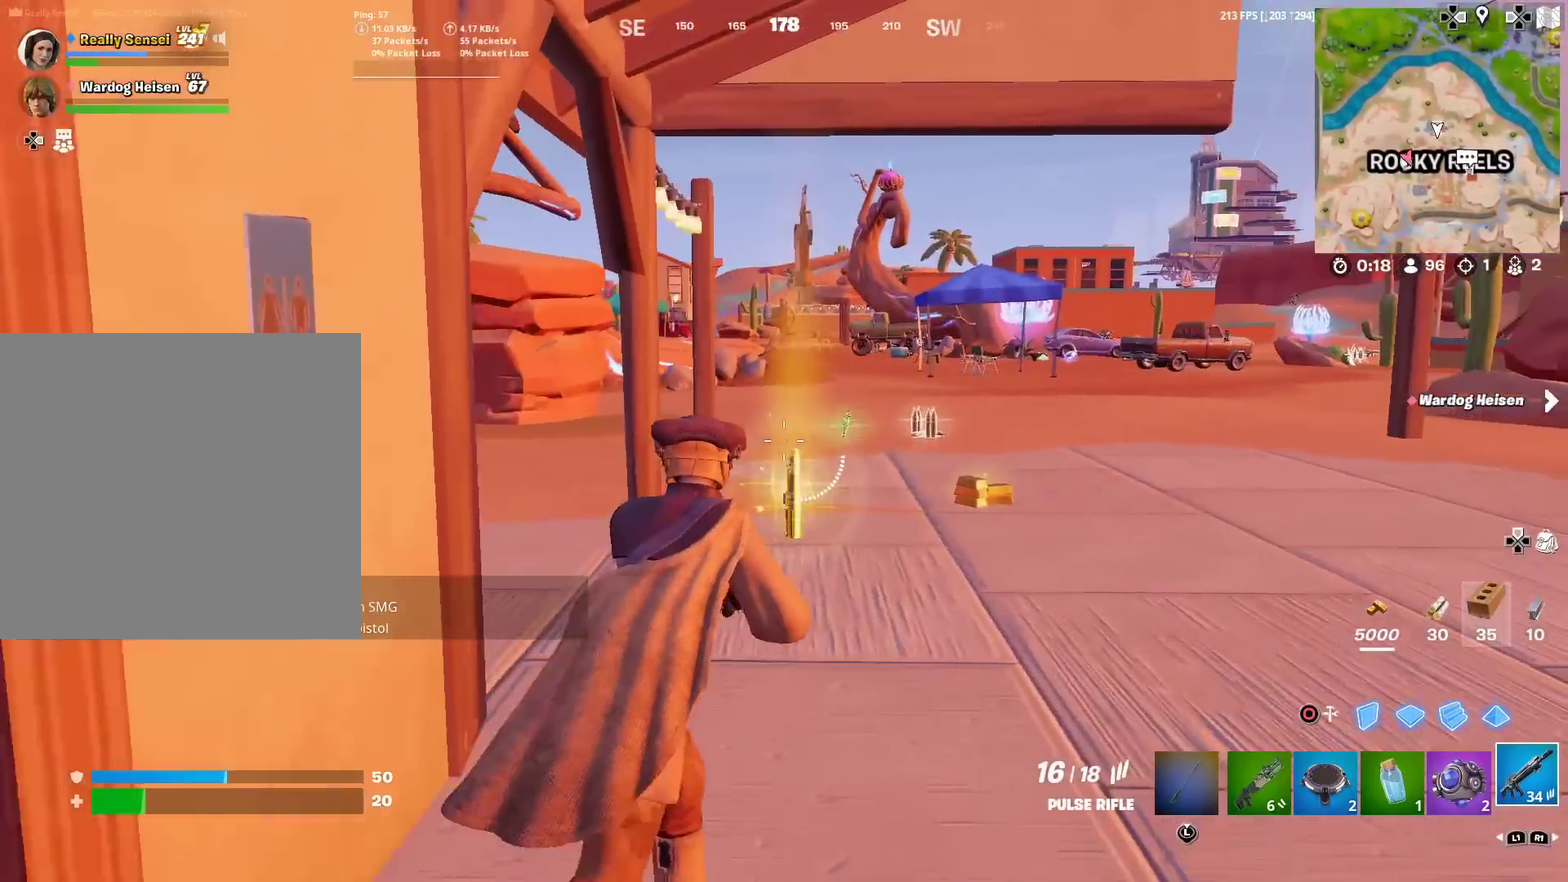
{"dt_ms": 400, "buttons": [], "left_stick": "up", "right_stick": "center", "events": [[67, "right_stick", "left"], [284, "left_stick", "up"], [317, "right_stick", "center"]]}
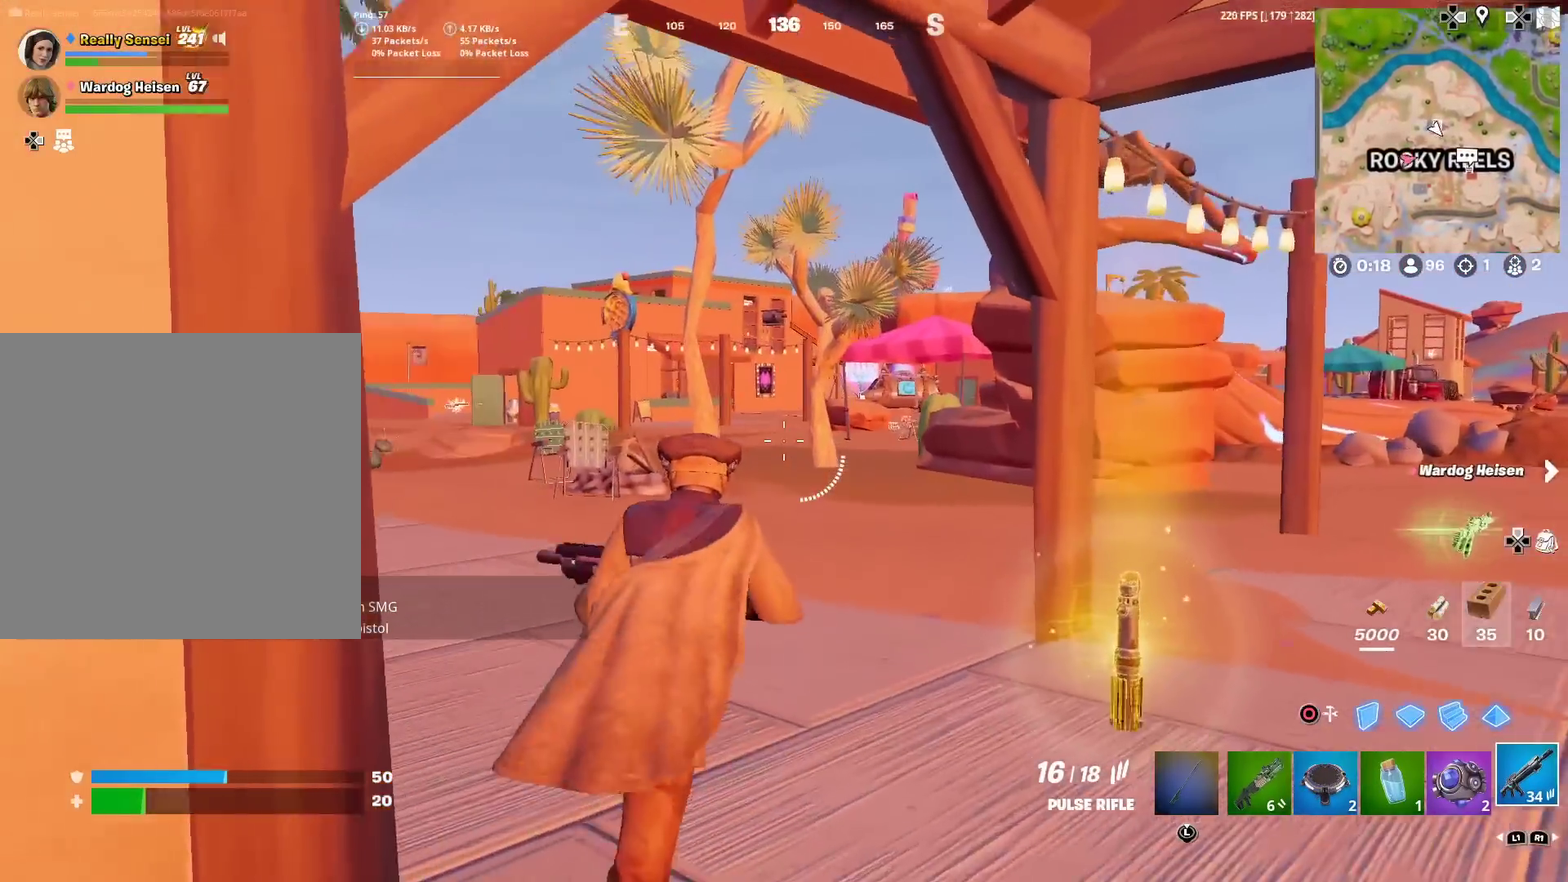
{"dt_ms": 501, "buttons": [], "left_stick": "up-left", "right_stick": "center", "events": [[17, "left_stick", "up-left"]]}
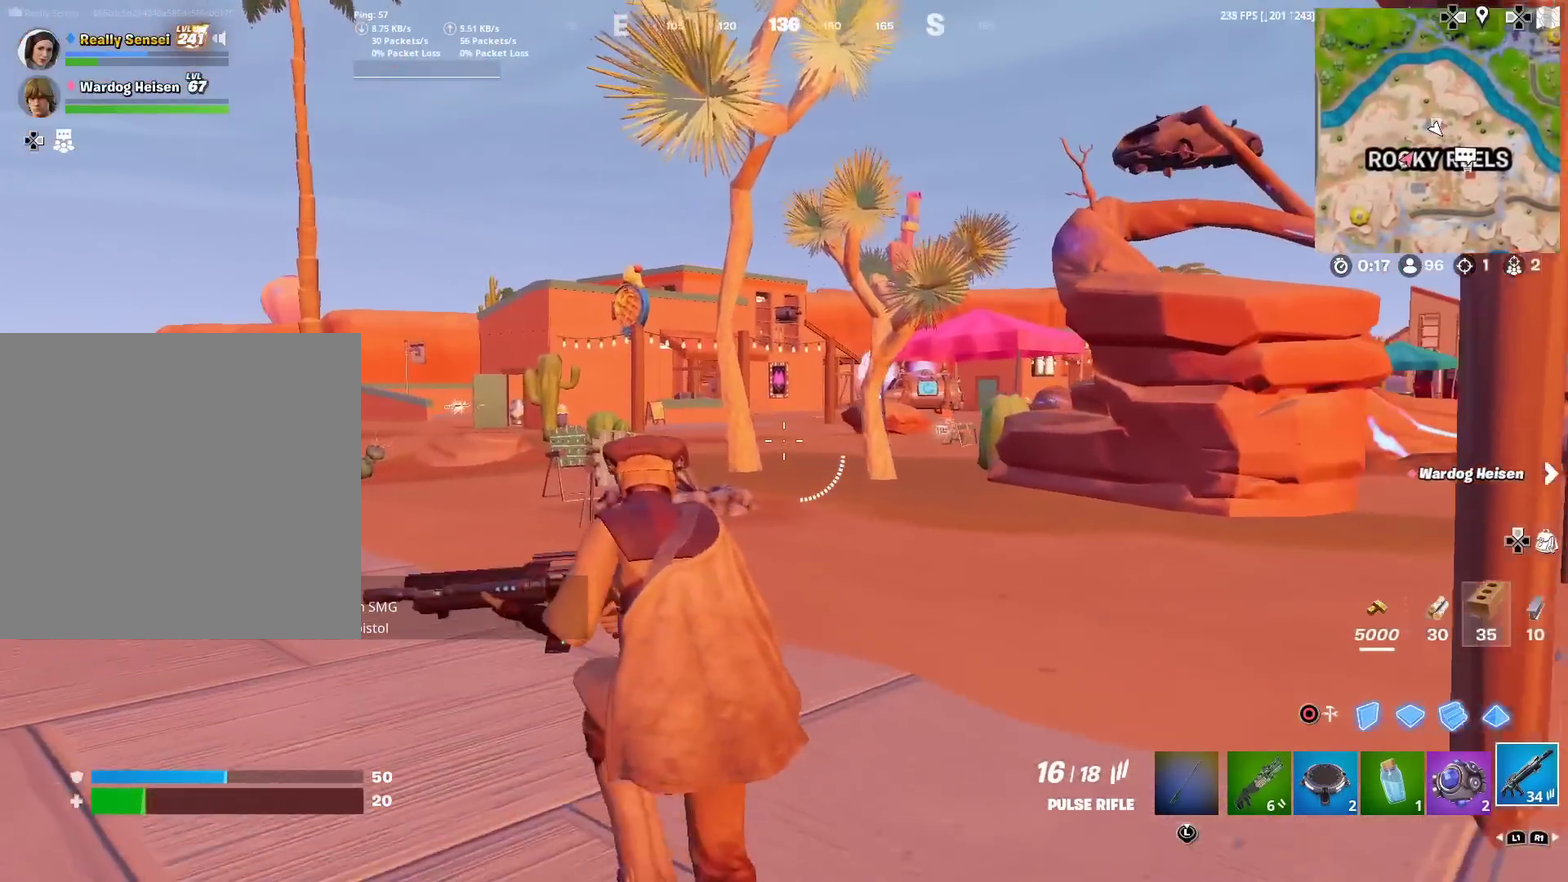
{"dt_ms": 300, "buttons": [], "left_stick": "up-left", "right_stick": "center", "events": []}
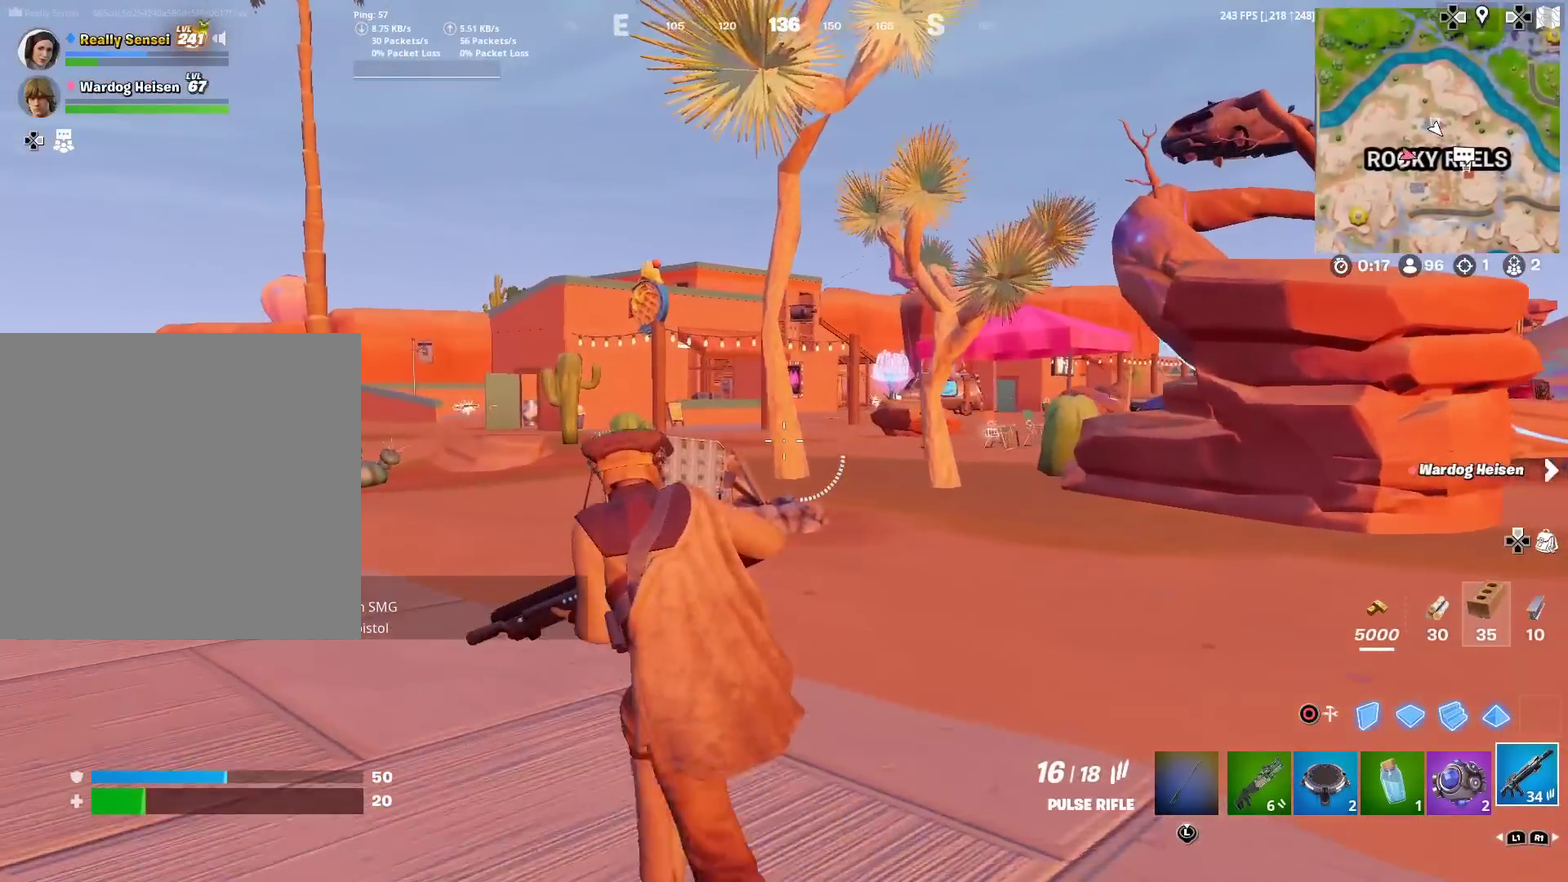
{"dt_ms": 701, "buttons": [], "left_stick": "left", "right_stick": "center", "events": [[317, "left_stick", "left"]]}
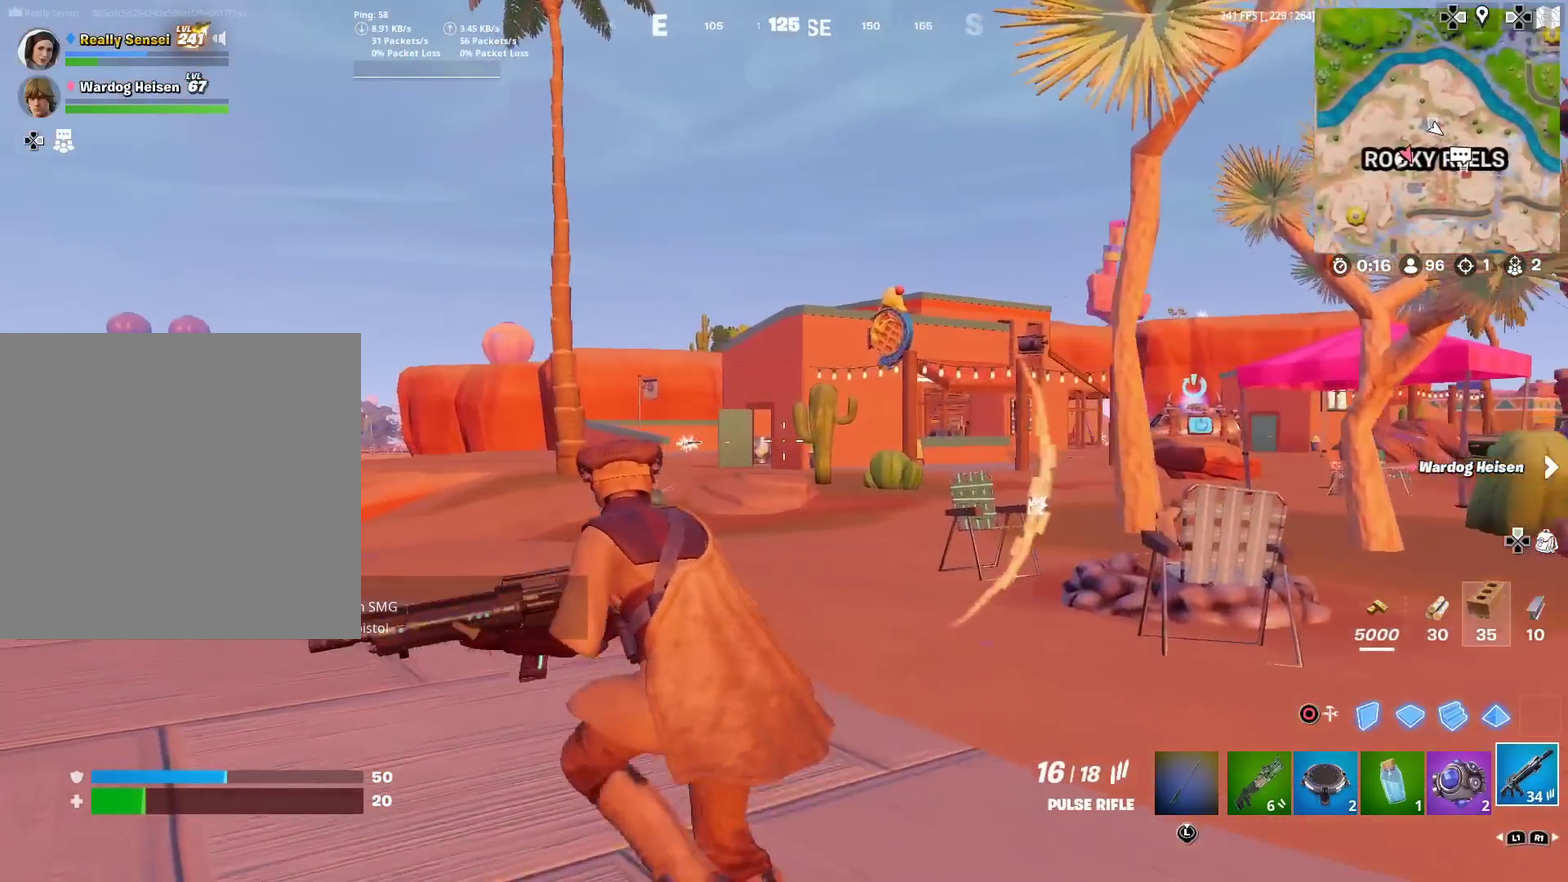
{"dt_ms": 500, "buttons": [], "left_stick": "left", "right_stick": "center", "events": []}
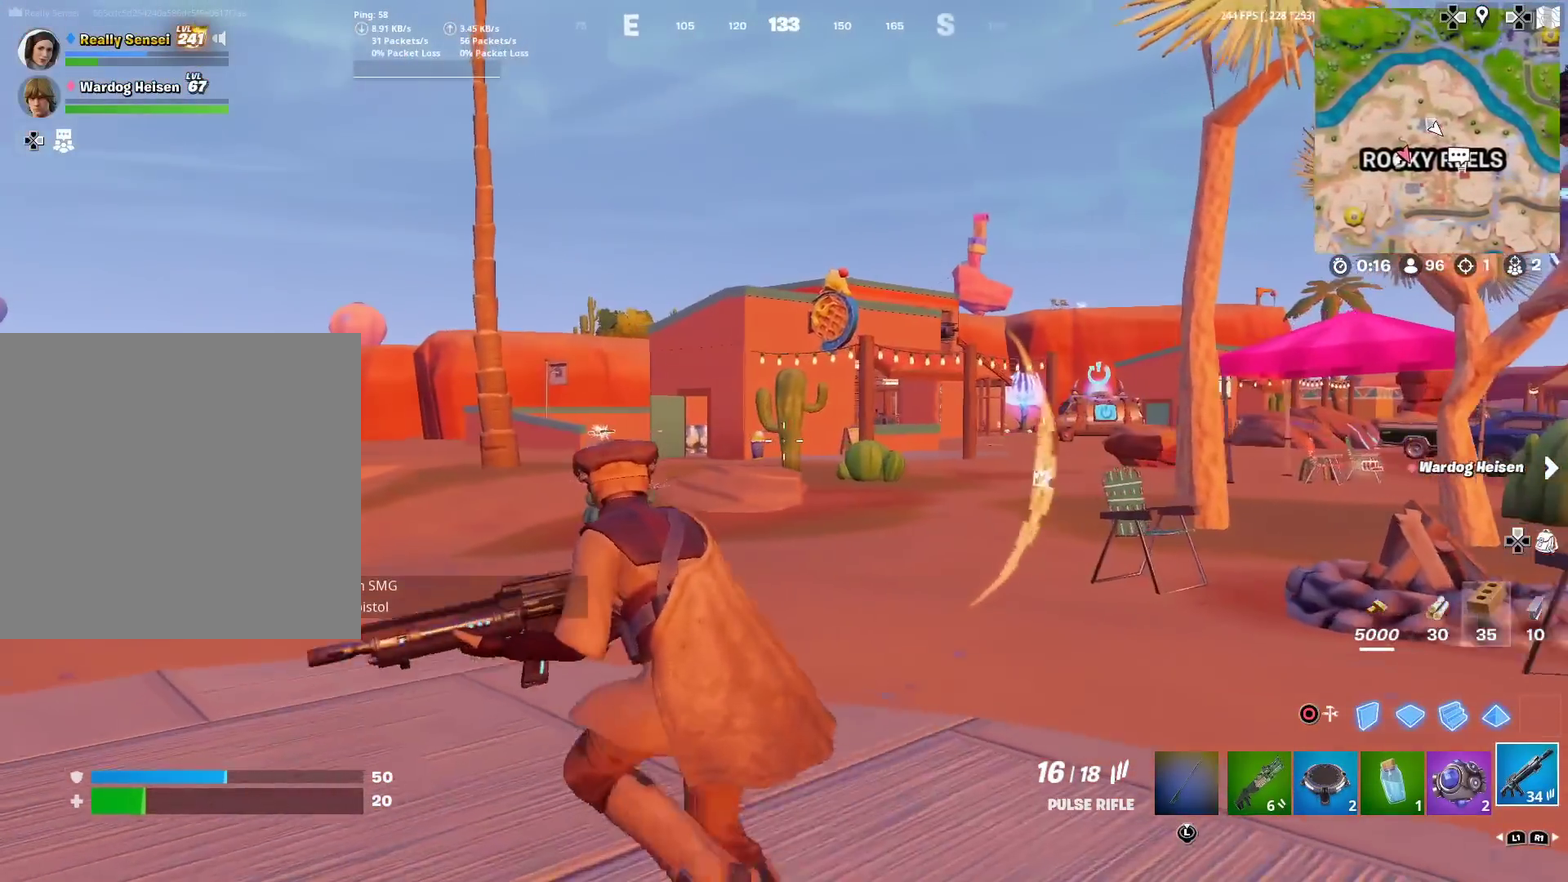
{"dt_ms": 501, "buttons": [], "left_stick": "left", "right_stick": "center", "events": []}
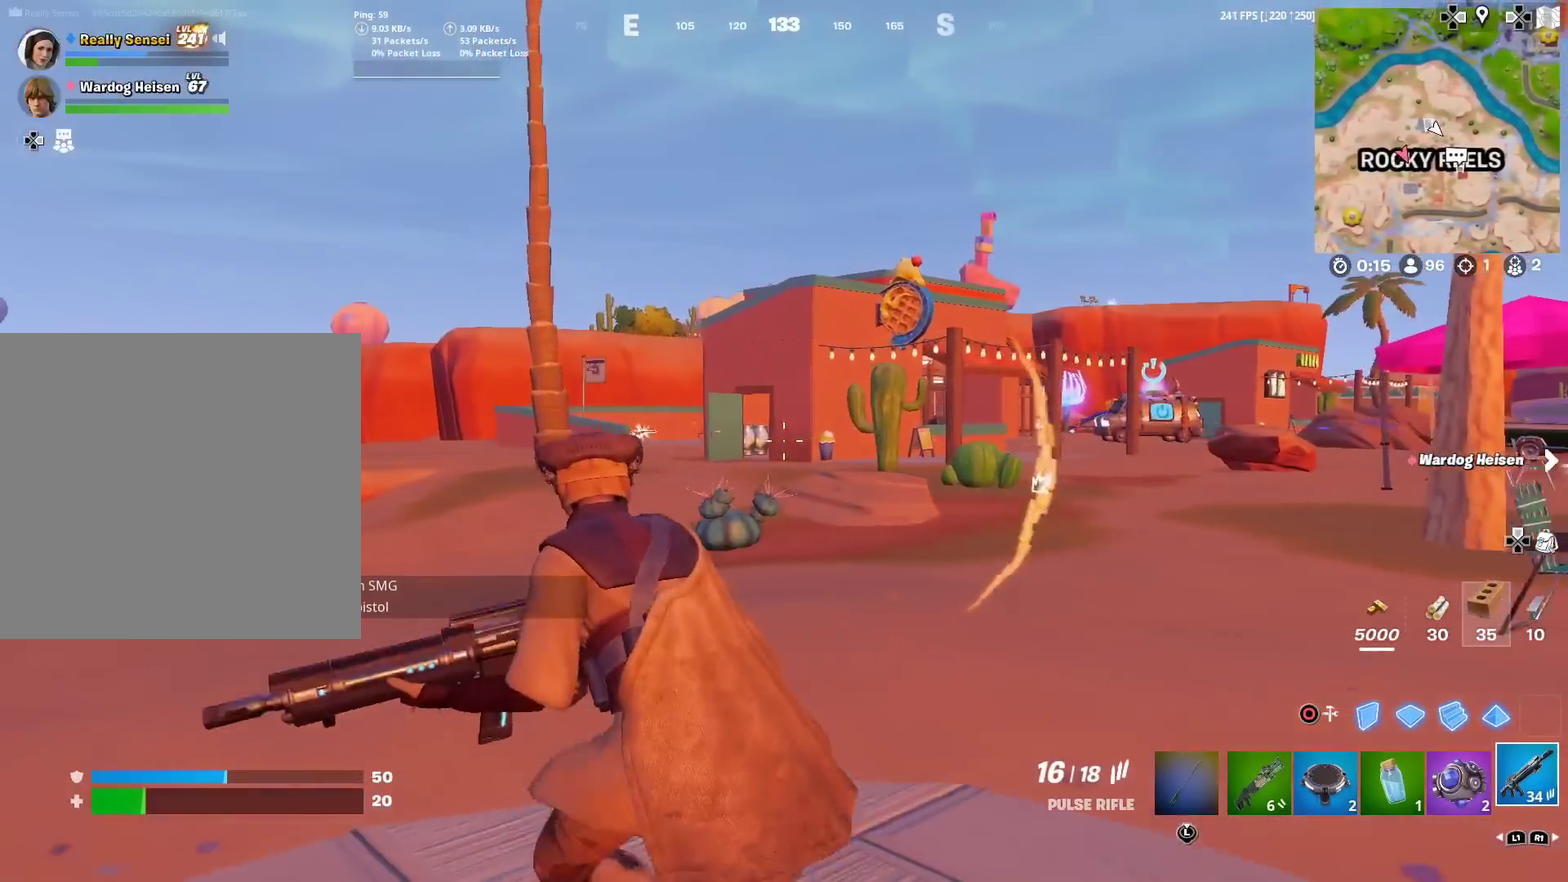
{"dt_ms": 701, "buttons": [], "left_stick": "up-left", "right_stick": "center", "events": [[133, "left_stick", "up-left"]]}
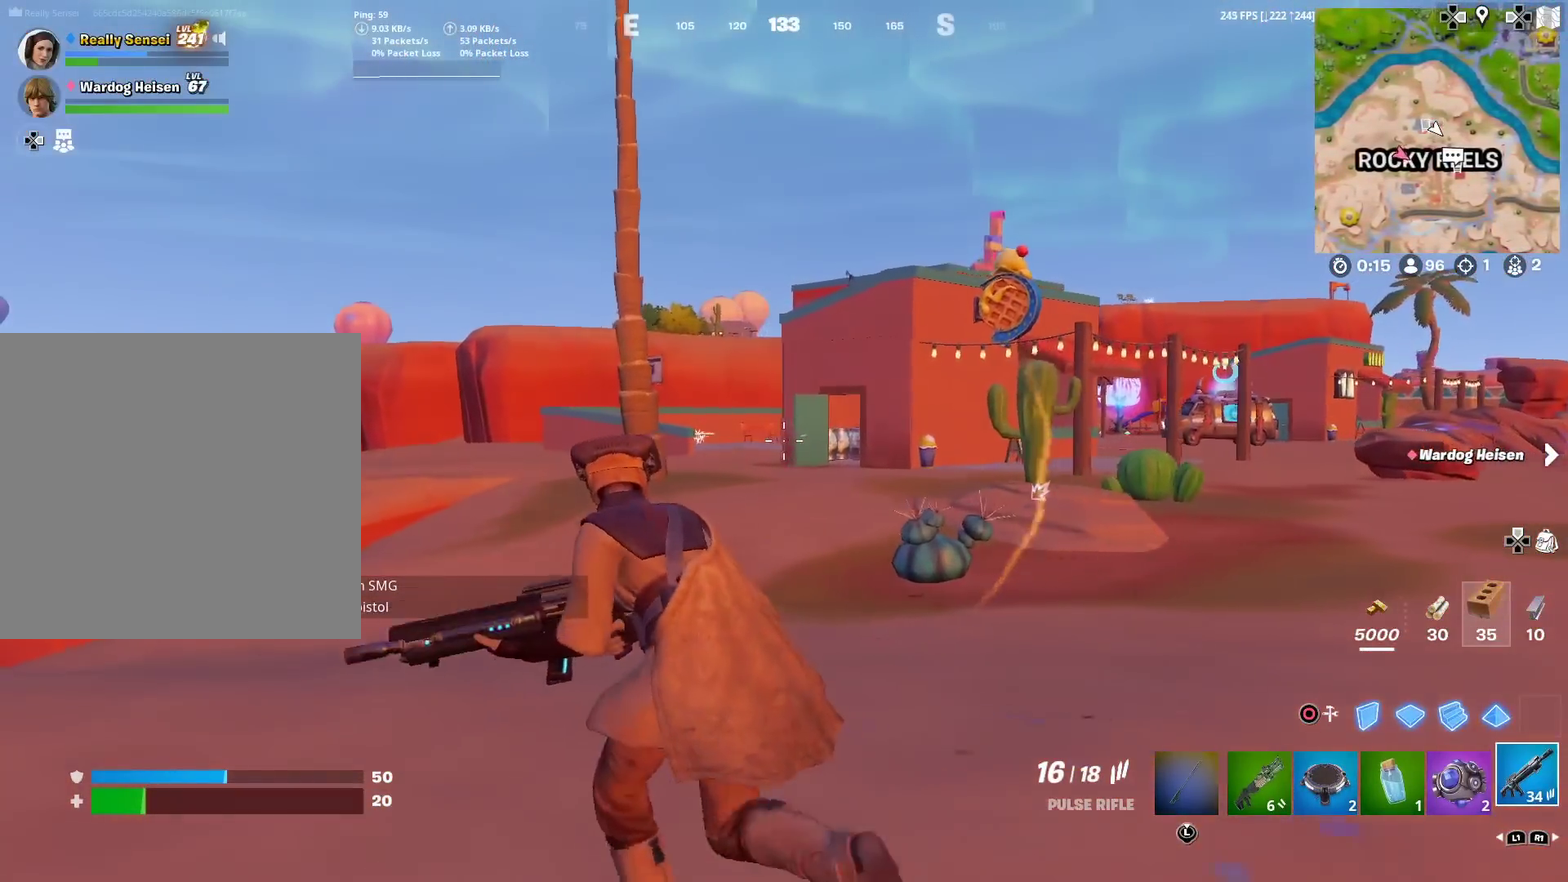
{"dt_ms": 300, "buttons": [], "left_stick": "up-left", "right_stick": "center", "events": []}
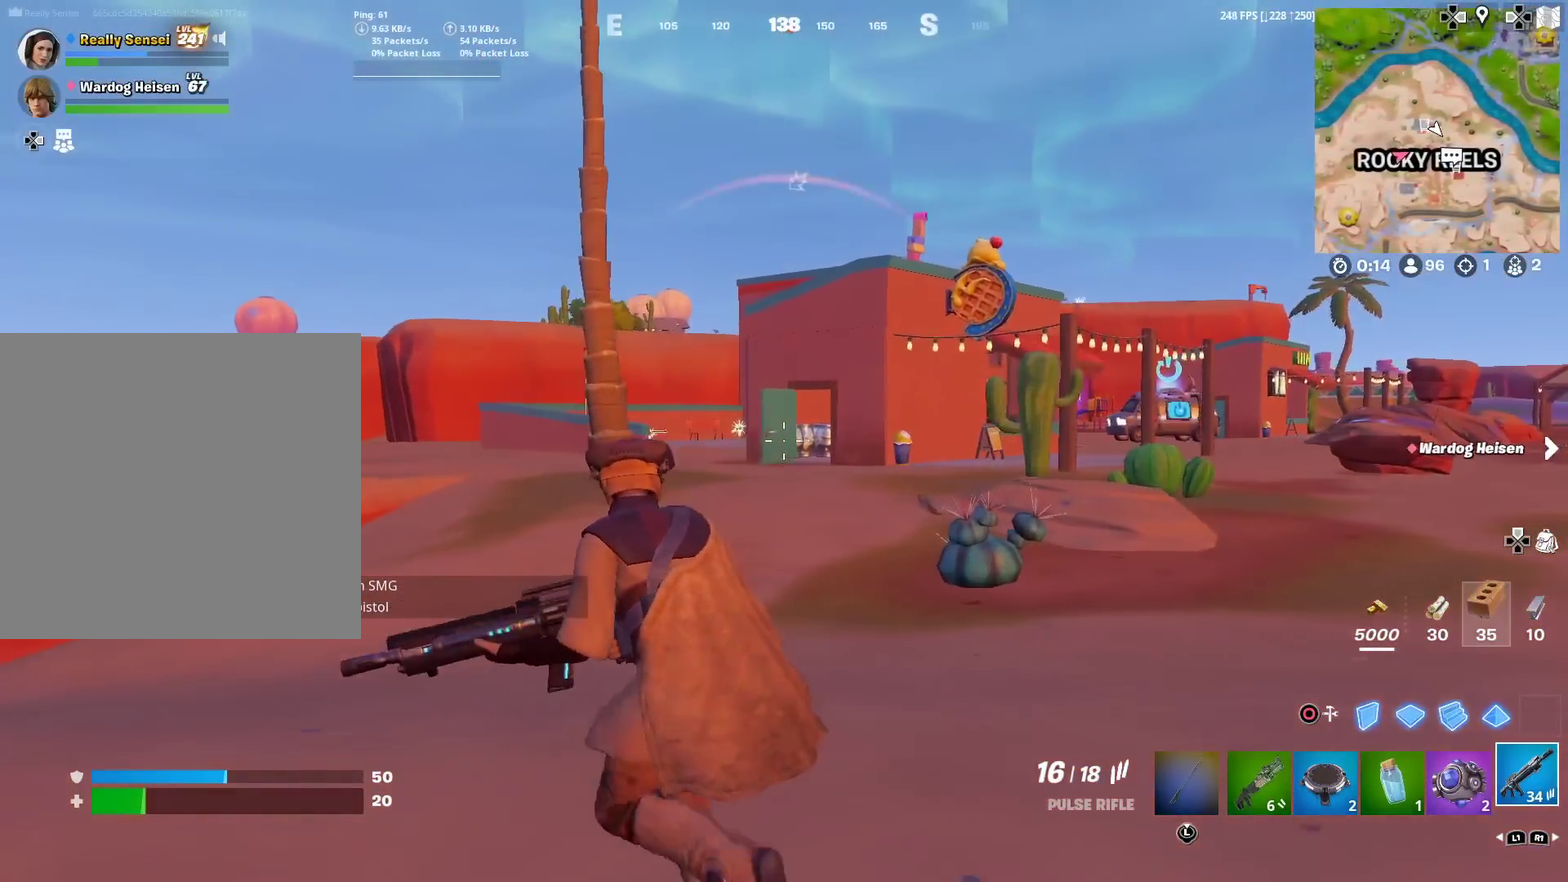
{"dt_ms": 500, "buttons": [], "left_stick": "up-left", "right_stick": "center", "events": []}
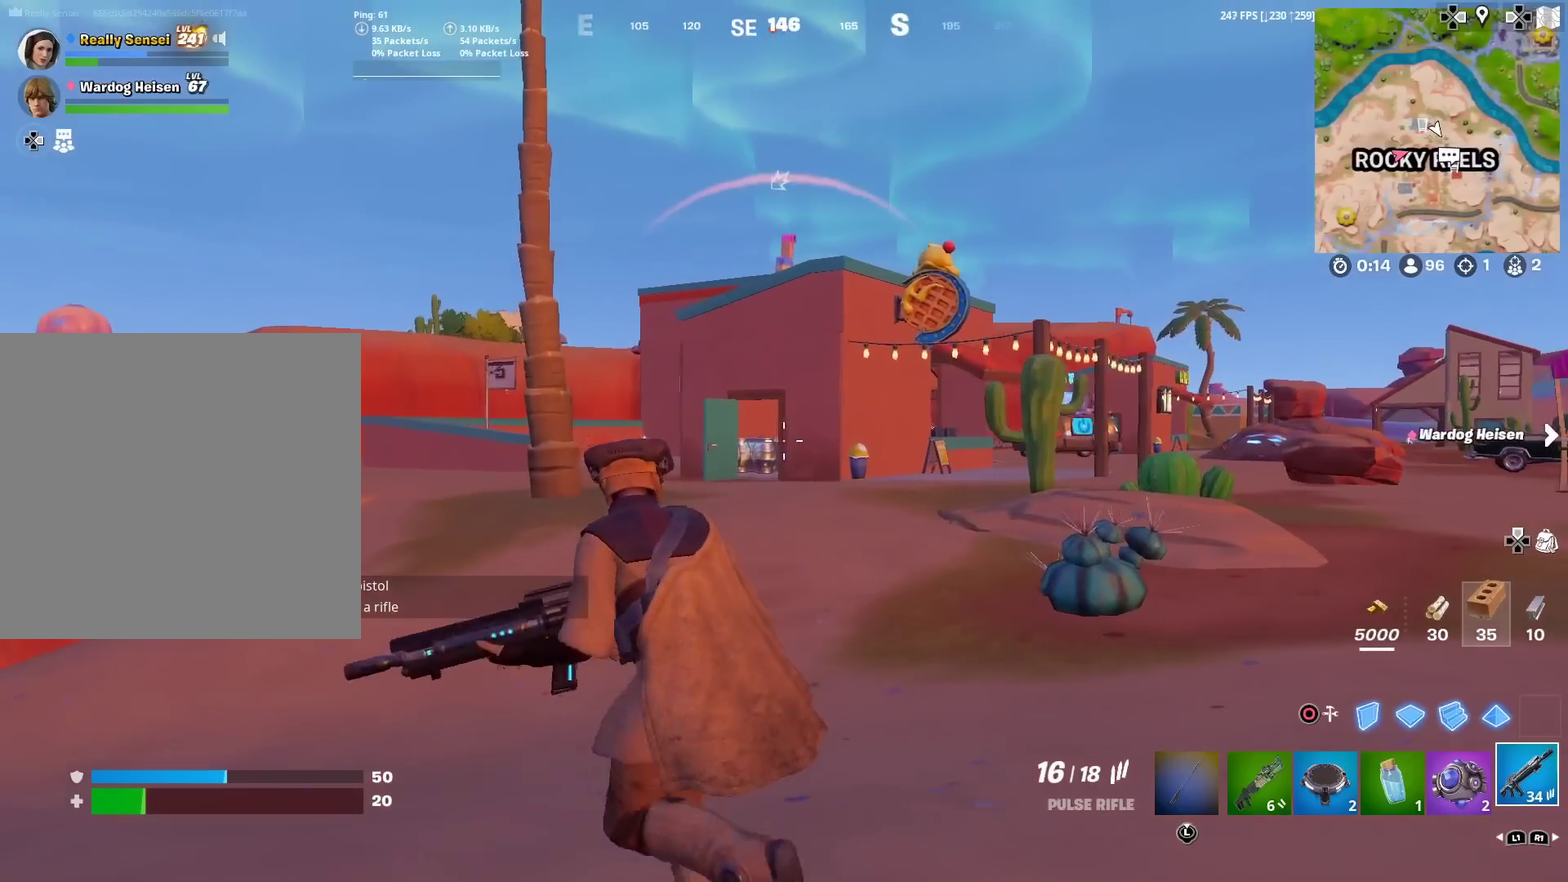
{"dt_ms": 284, "buttons": [], "left_stick": "up-left", "right_stick": "center", "events": []}